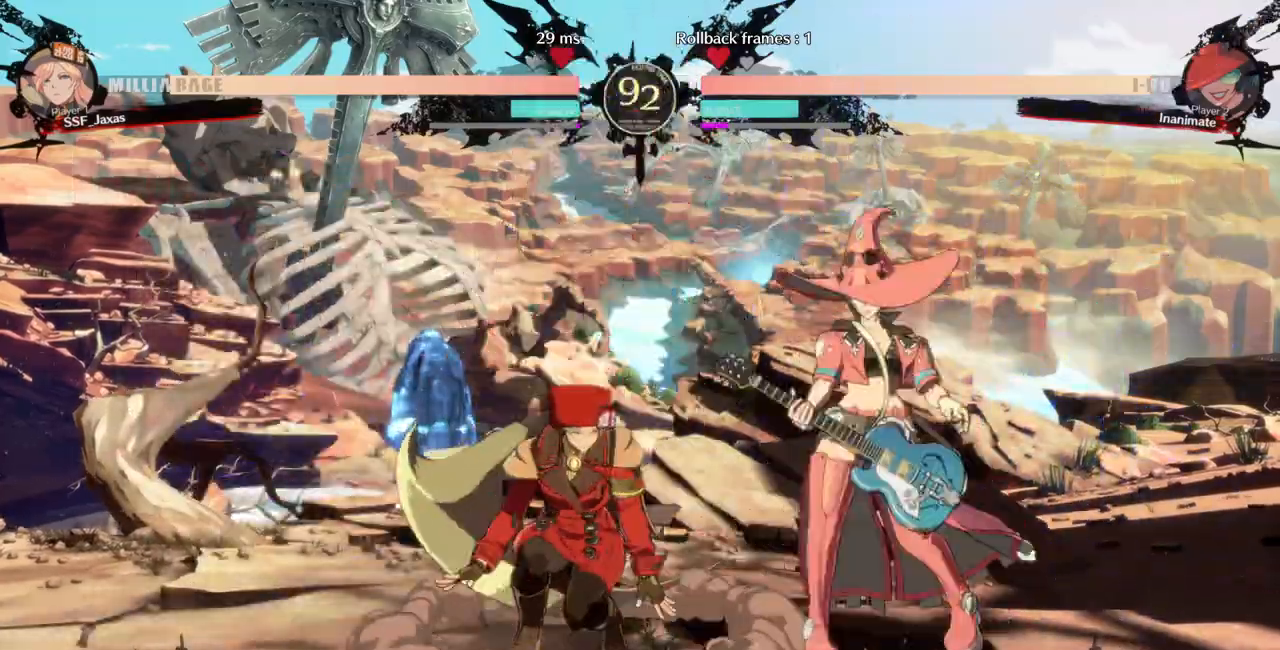
Gameplay with a controller (arcade stick); each line is a JSON object with the inputs held at the frame after it. "events" lists button and stick changes between this image and that frame as [ms after this image, input, new state], when the widget could be followed in between. Not read: L3 R3 SELECT START other_buttons.
{"buttons": ["DPAD_DOWN", "DPAD_LEFT"]}
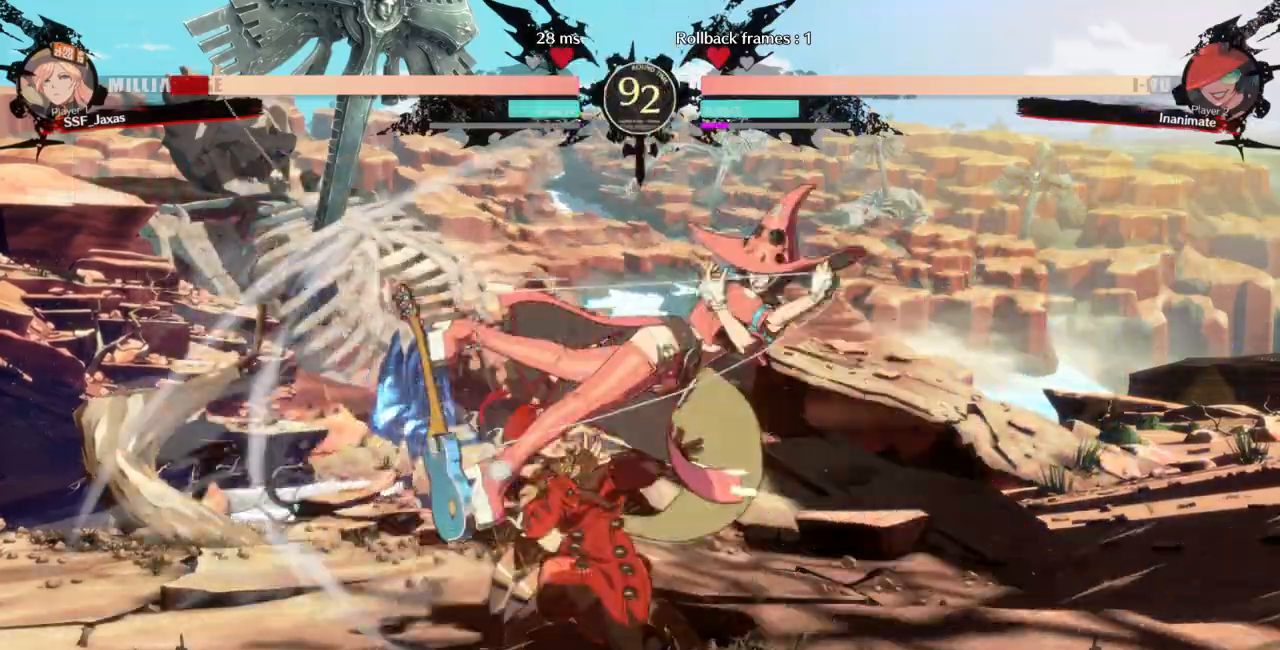
{"buttons": ["DPAD_LEFT"], "events": [[33, "DPAD_DOWN", "up"]]}
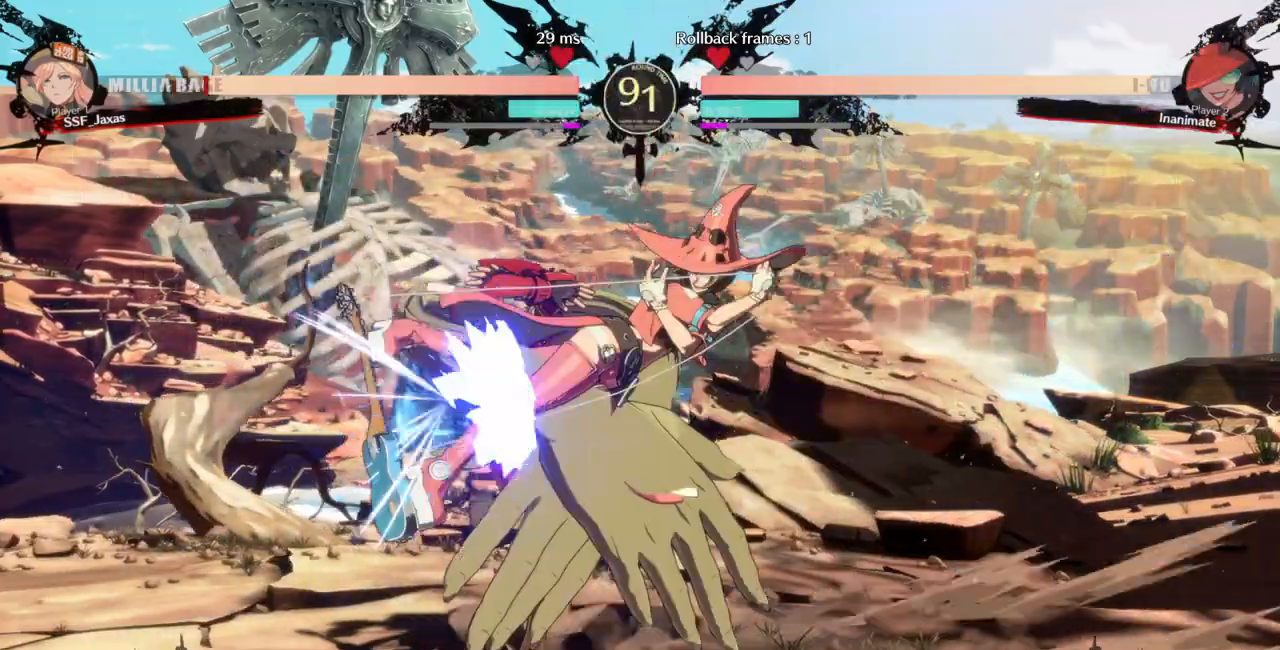
{"buttons": ["SQUARE", "TRIANGLE", "DPAD_DOWN", "DPAD_LEFT"]}
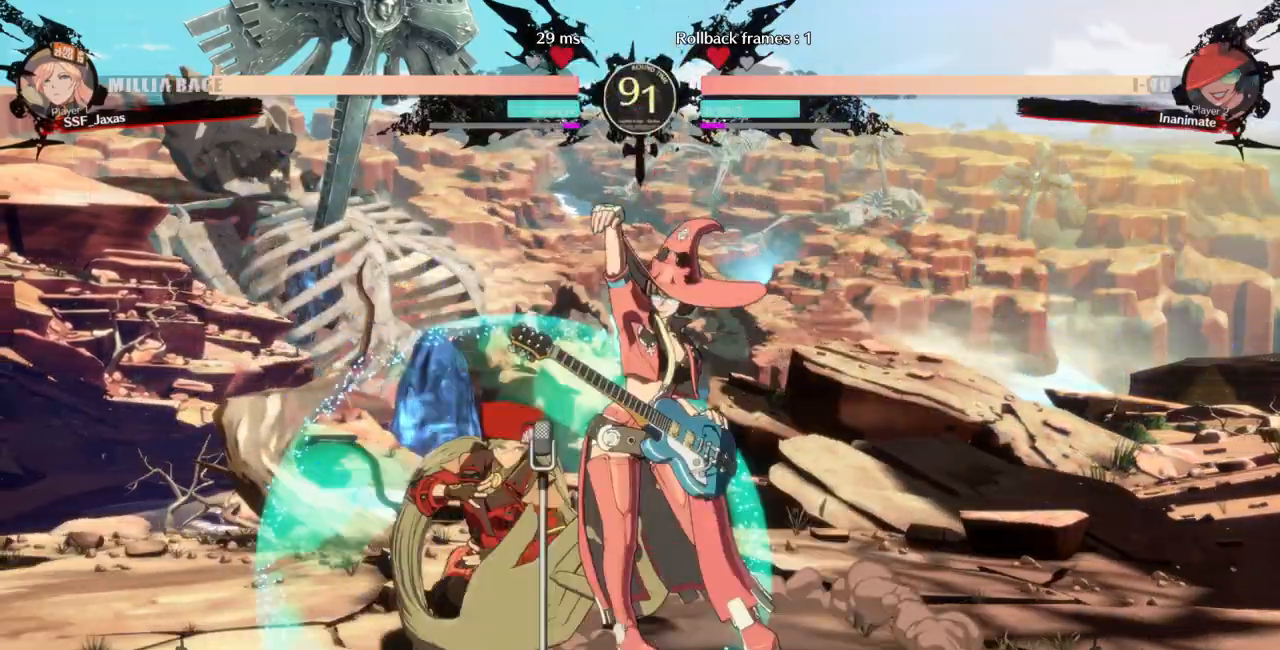
{"buttons": ["DPAD_DOWN", "DPAD_LEFT"], "events": [[400, "SQUARE", "up"], [433, "TRIANGLE", "up"]]}
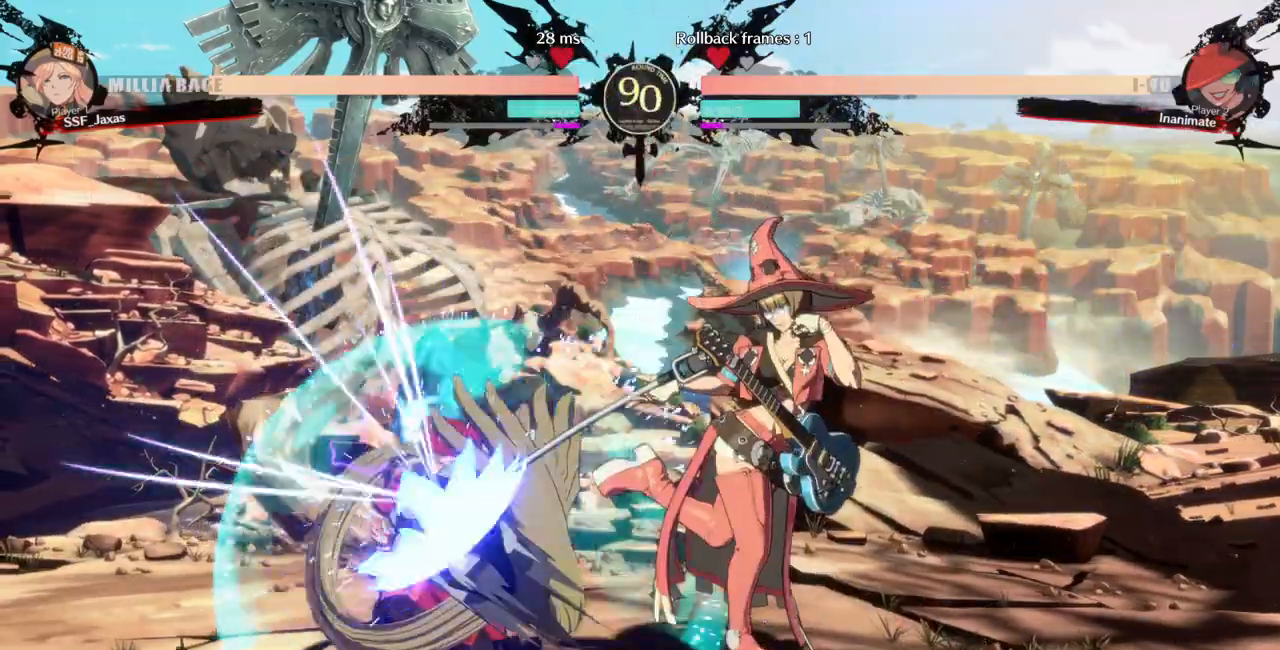
{"buttons": ["SQUARE", "DPAD_DOWN"], "events": [[400, "DPAD_LEFT", "up"], [500, "SQUARE", "down"]]}
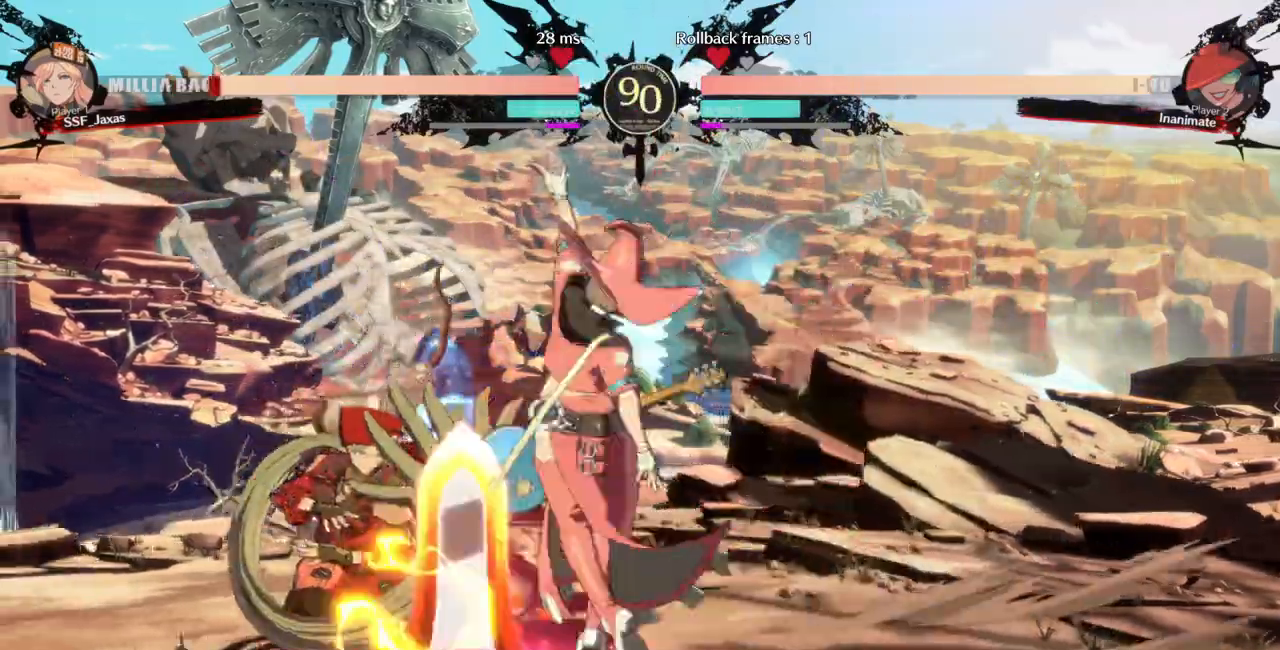
{"buttons": ["DPAD_DOWN"], "events": [[133, "SQUARE", "up"], [167, "R2", "down"], [367, "R2", "up"]]}
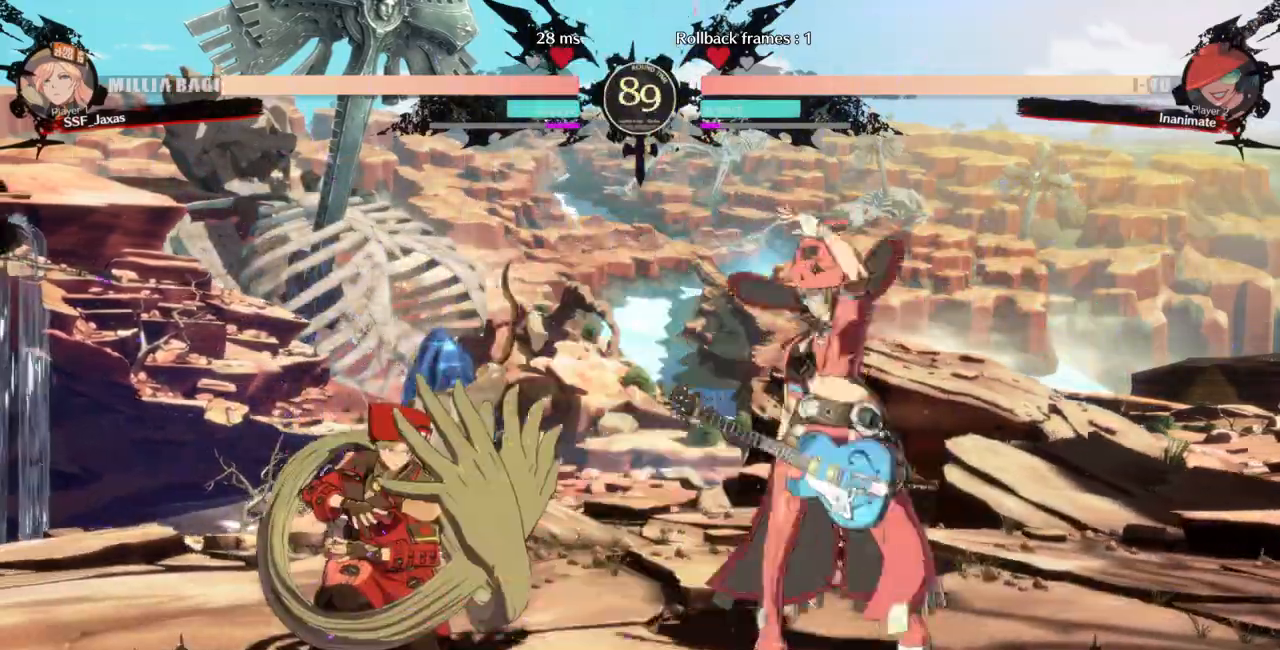
{"buttons": ["DPAD_UP", "DPAD_LEFT"], "events": [[33, "SQUARE", "down"], [133, "SQUARE", "up"], [333, "DPAD_LEFT", "down"], [367, "DPAD_DOWN", "up"], [500, "DPAD_UP", "down"]]}
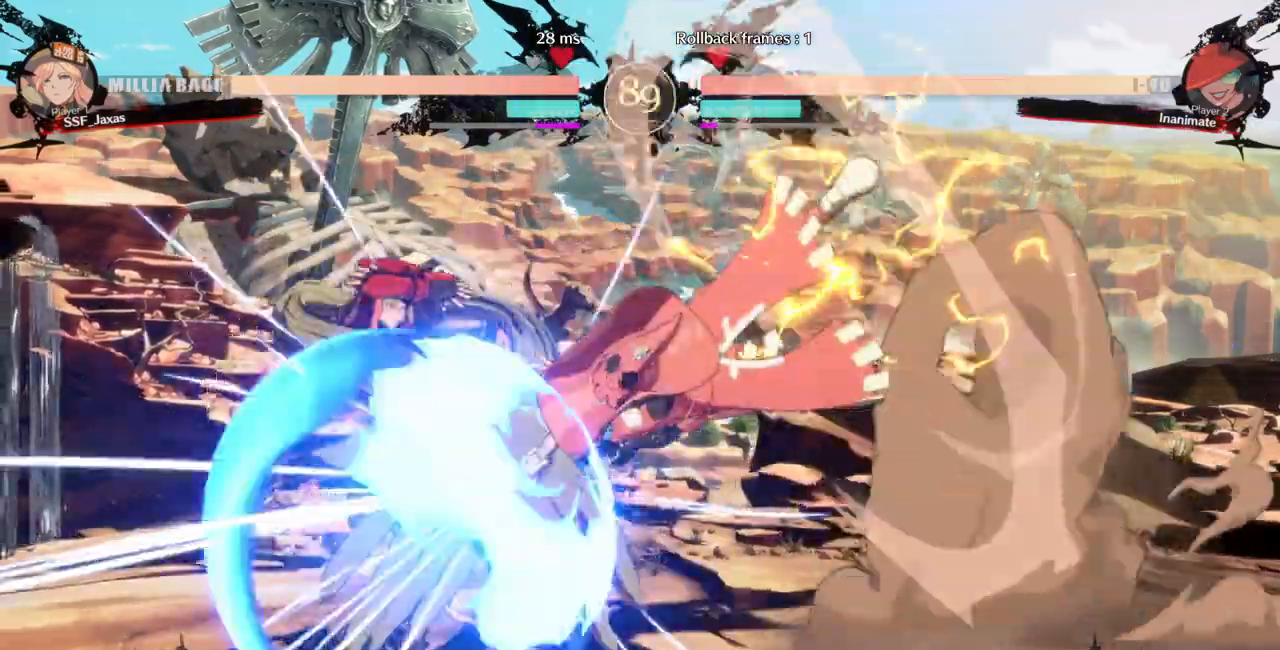
{"buttons": [], "events": [[67, "L1", "down"], [100, "DPAD_LEFT", "up"], [100, "DPAD_UP", "up"], [133, "L1", "up"], [333, "DPAD_LEFT", "down"], [400, "SQUARE", "down"], [433, "DPAD_LEFT", "up"], [500, "SQUARE", "up"]]}
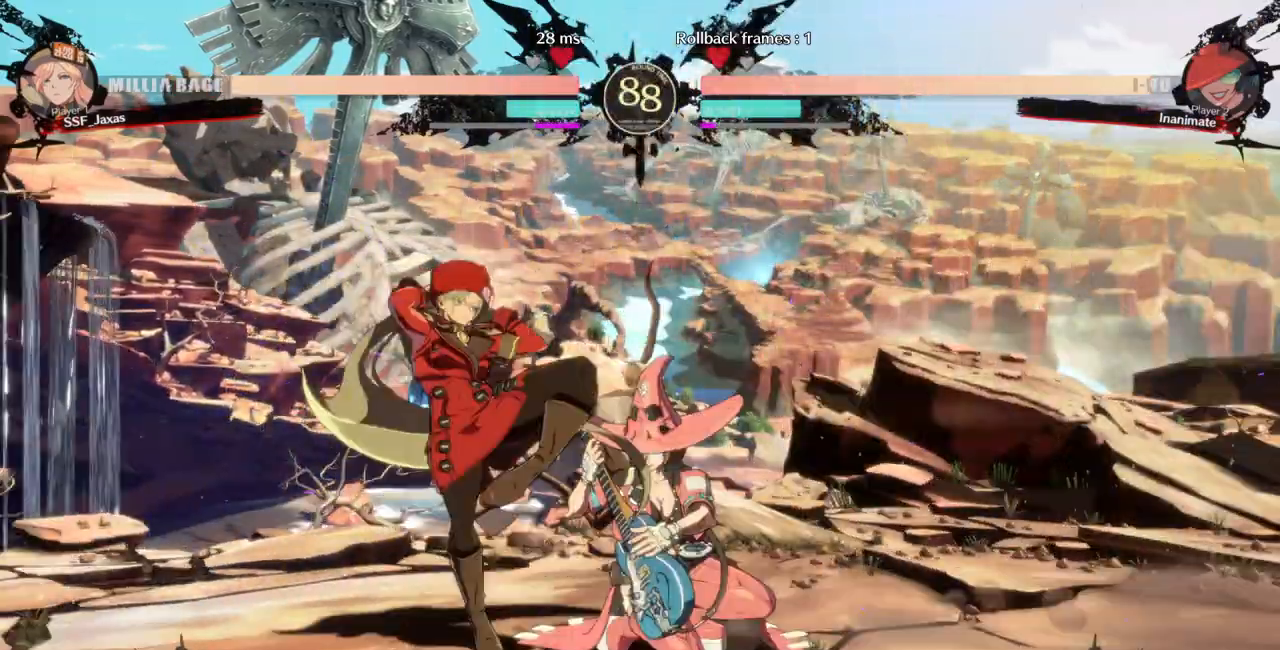
{"buttons": [], "events": [[100, "R2", "down"], [133, "DPAD_DOWN", "down"], [300, "DPAD_DOWN", "up"], [300, "R2", "up"]]}
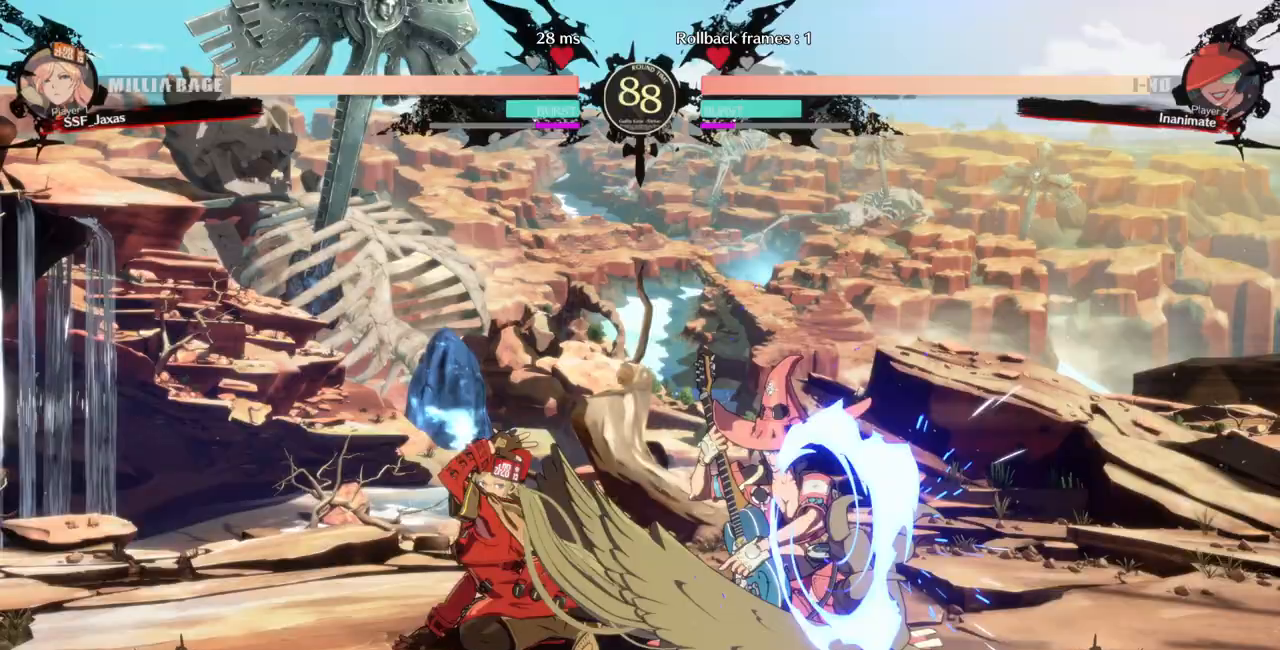
{"buttons": [], "events": [[267, "DPAD_DOWN", "down"], [333, "DPAD_LEFT", "down"], [367, "DPAD_DOWN", "up"], [367, "TRIANGLE", "down"], [433, "DPAD_LEFT", "up"], [433, "TRIANGLE", "up"]]}
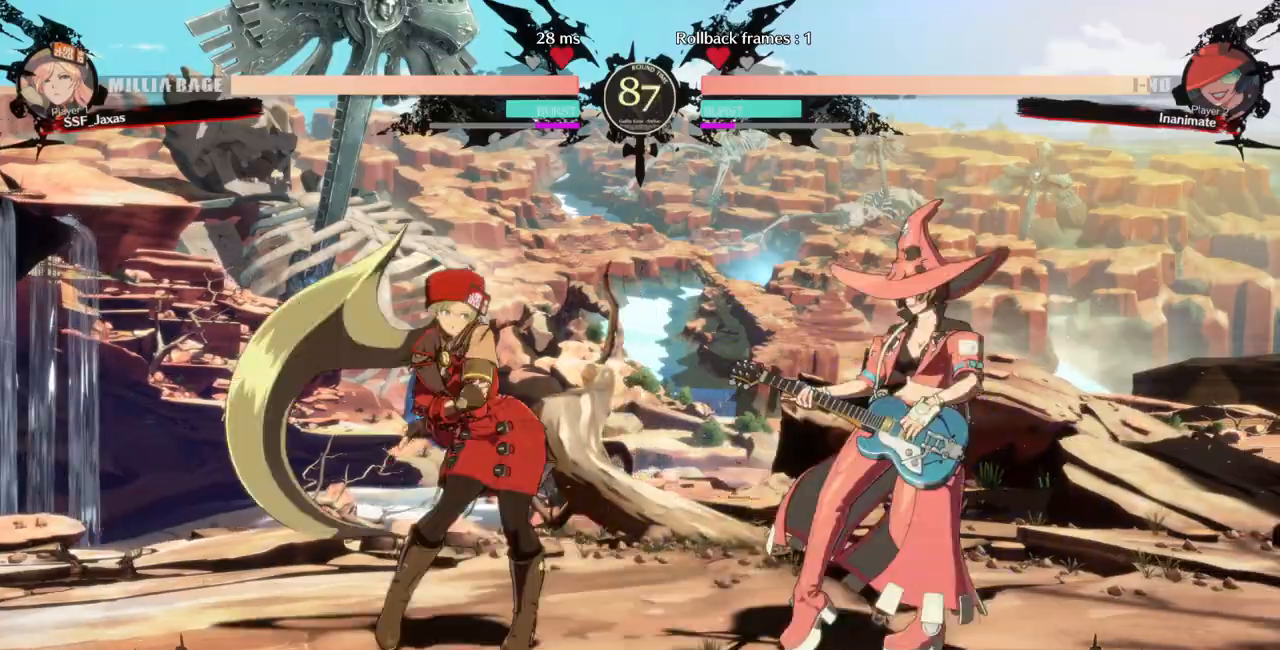
{"buttons": [], "events": [[133, "TRIANGLE", "down"], [267, "TRIANGLE", "up"]]}
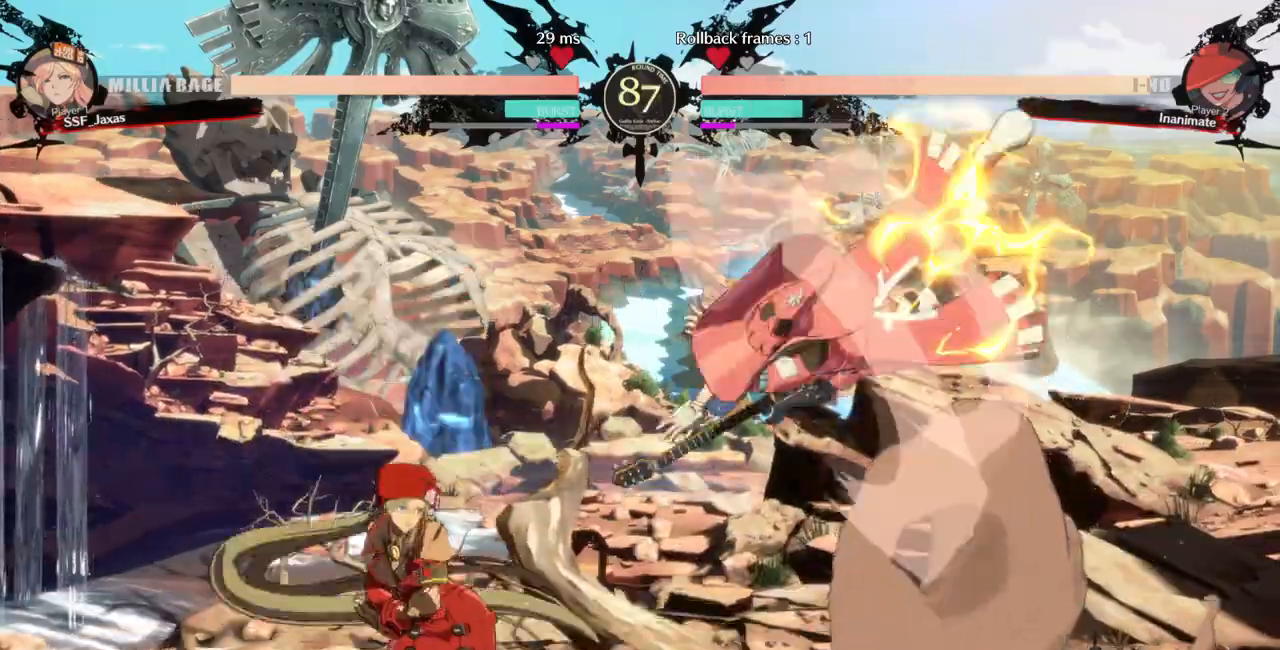
{"buttons": ["DPAD_LEFT"]}
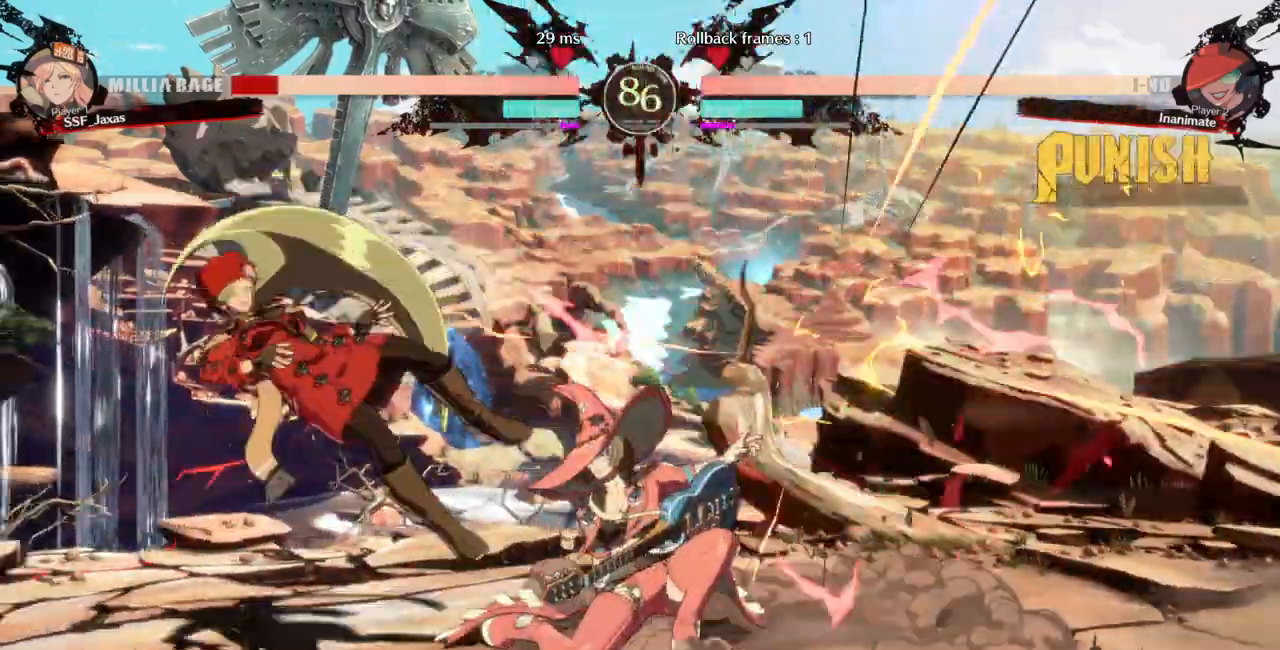
{"buttons": ["DPAD_LEFT"], "events": [[67, "SQUARE", "down"], [67, "TRIANGLE", "down"], [300, "SQUARE", "up"], [300, "TRIANGLE", "up"]]}
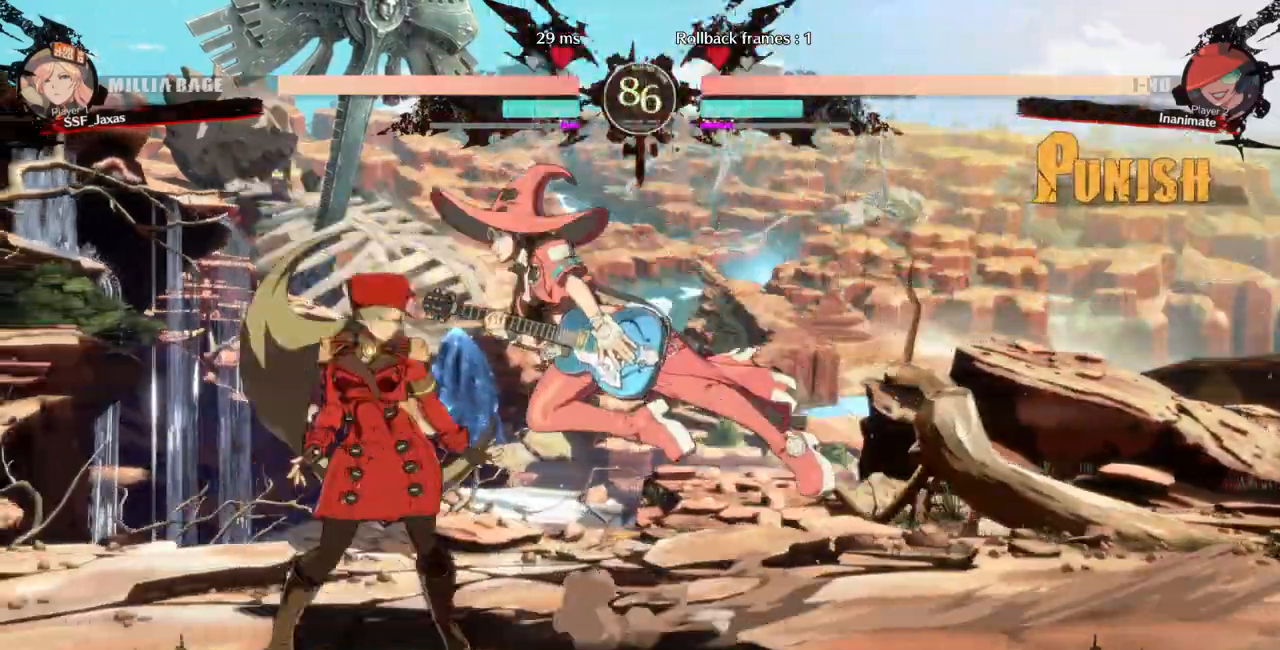
{"buttons": ["DPAD_LEFT"], "events": [[67, "DPAD_UP", "down"], [167, "DPAD_UP", "up"]]}
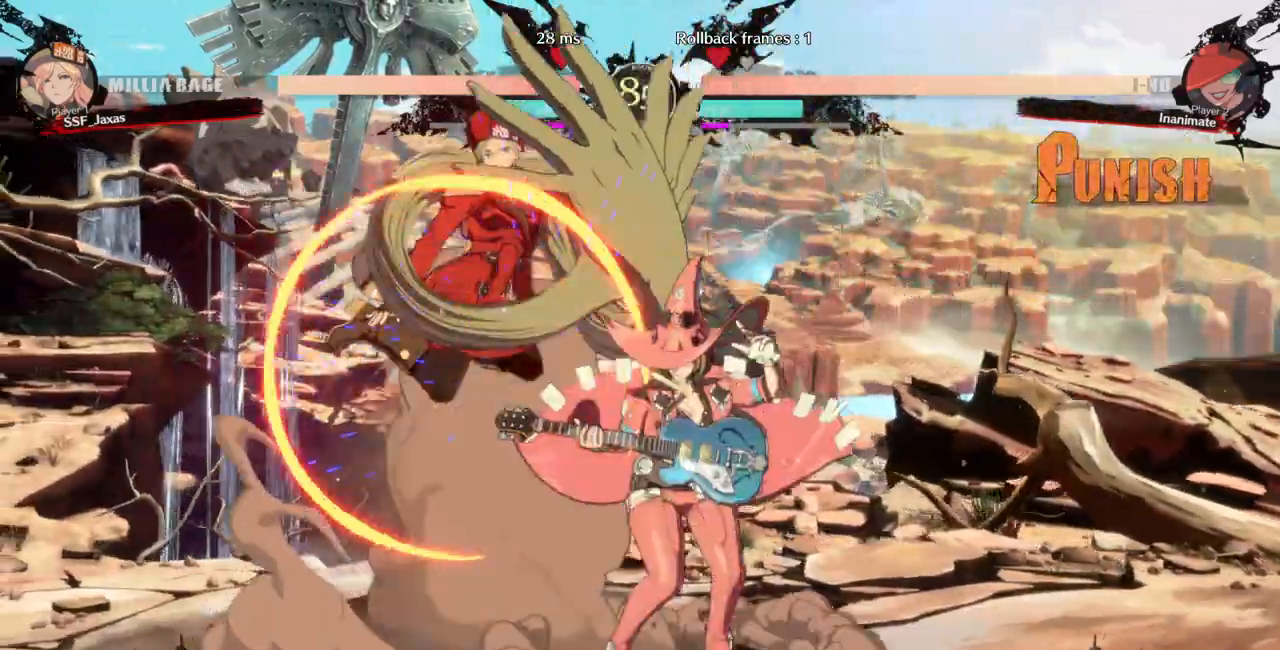
{"buttons": ["TRIANGLE", "DPAD_DOWN", "DPAD_LEFT"], "events": [[67, "DPAD_DOWN", "down"], [100, "SQUARE", "down"], [100, "TRIANGLE", "down"], [500, "SQUARE", "up"]]}
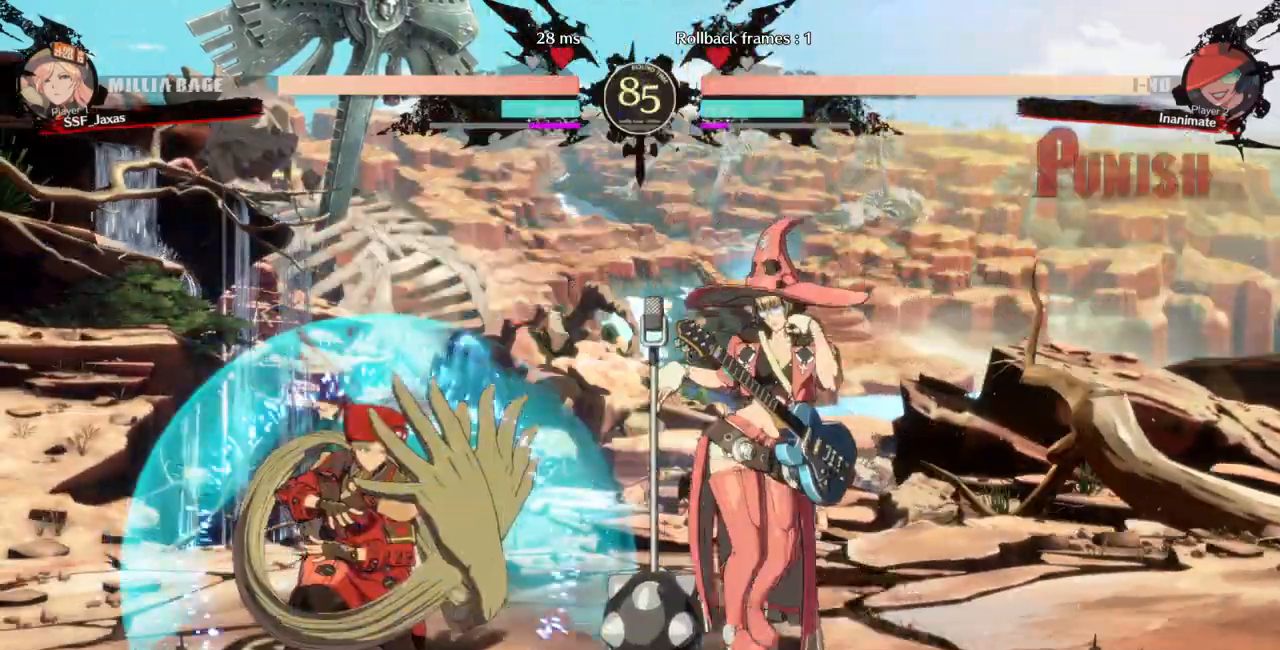
{"buttons": ["DPAD_DOWN", "DPAD_LEFT"], "events": [[33, "TRIANGLE", "up"]]}
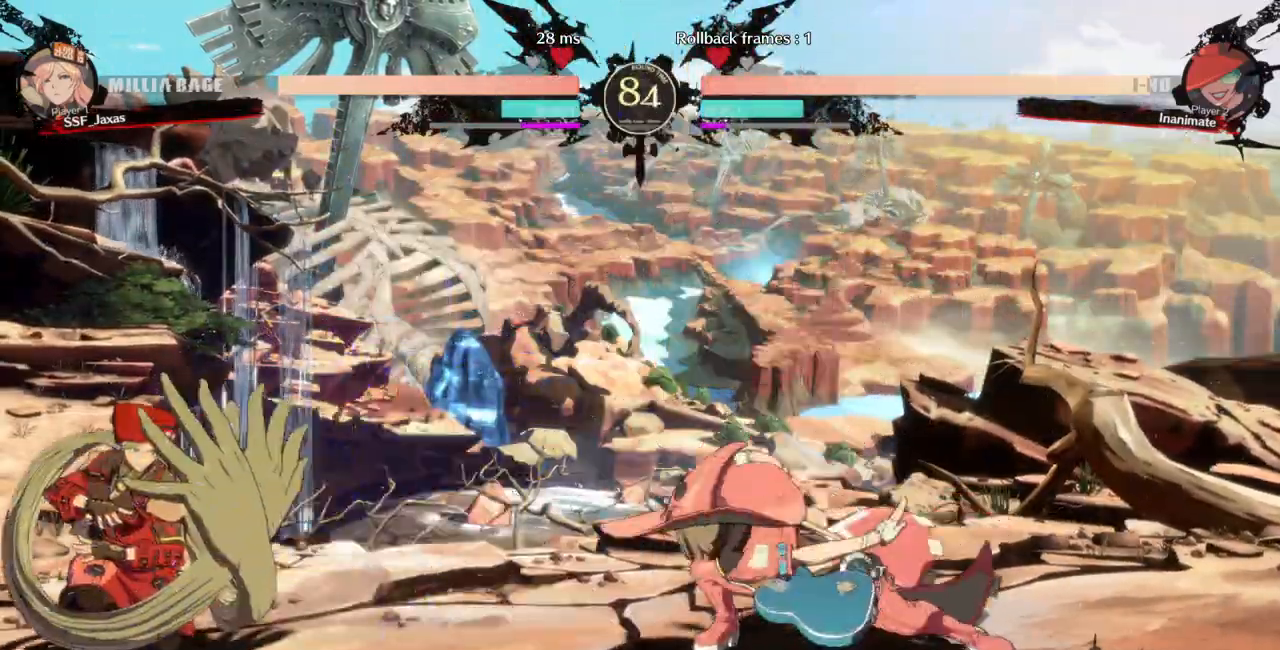
{"buttons": ["DPAD_LEFT"], "events": [[467, "DPAD_DOWN", "up"]]}
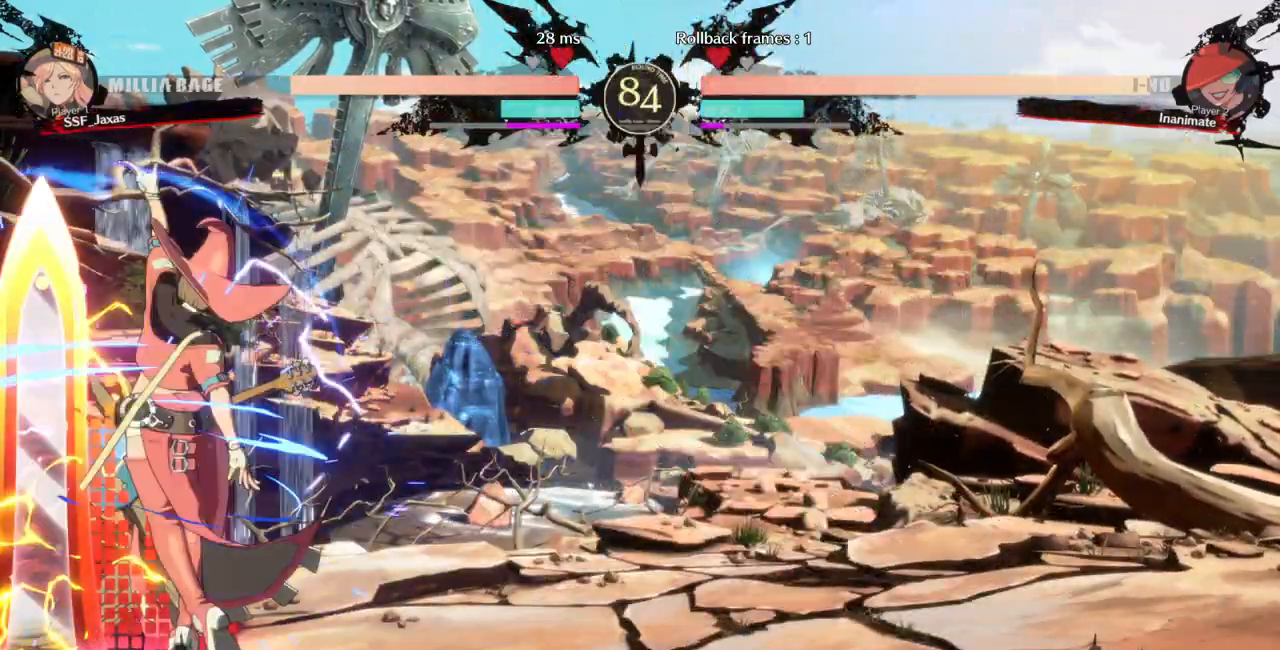
{"buttons": ["DPAD_DOWN", "DPAD_LEFT"], "events": [[367, "DPAD_DOWN", "down"]]}
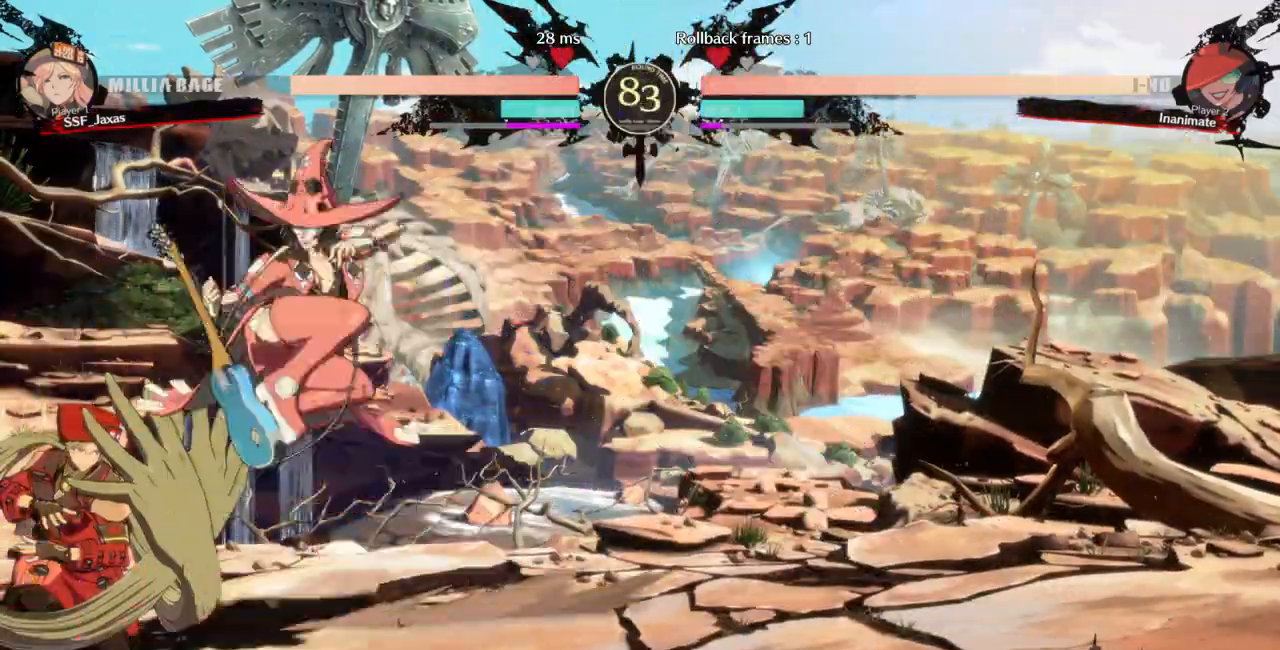
{"buttons": ["DPAD_LEFT"], "events": [[233, "DPAD_DOWN", "up"]]}
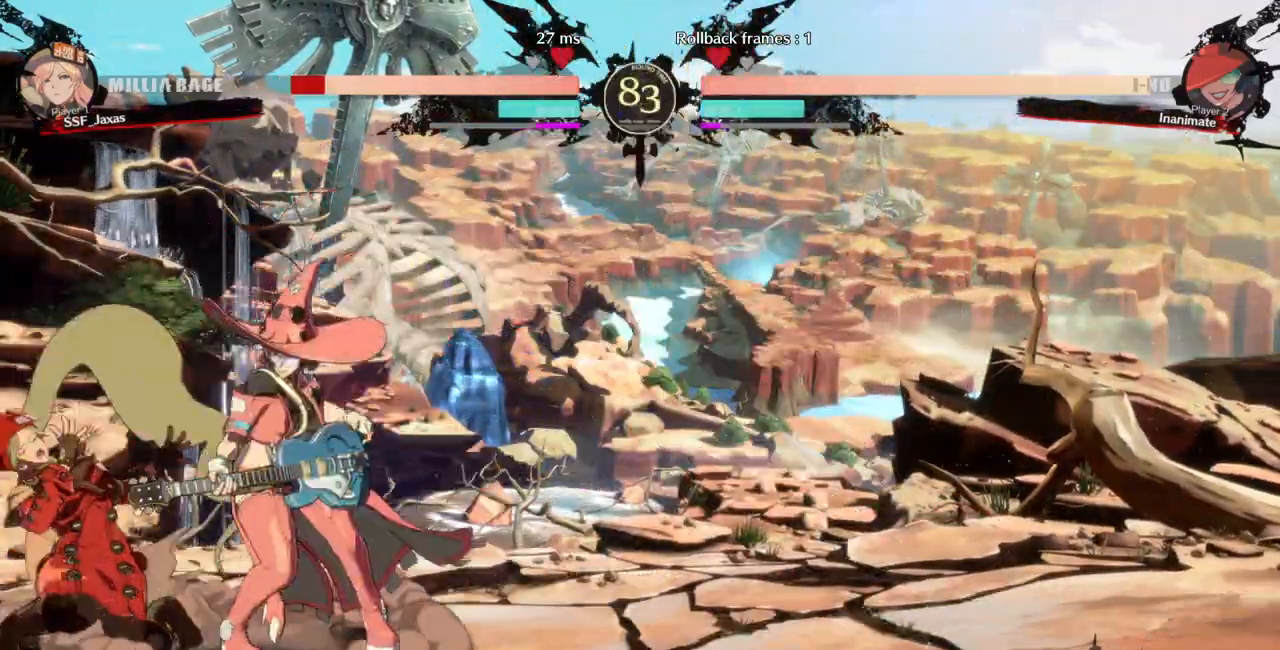
{"buttons": ["DPAD_LEFT"], "events": []}
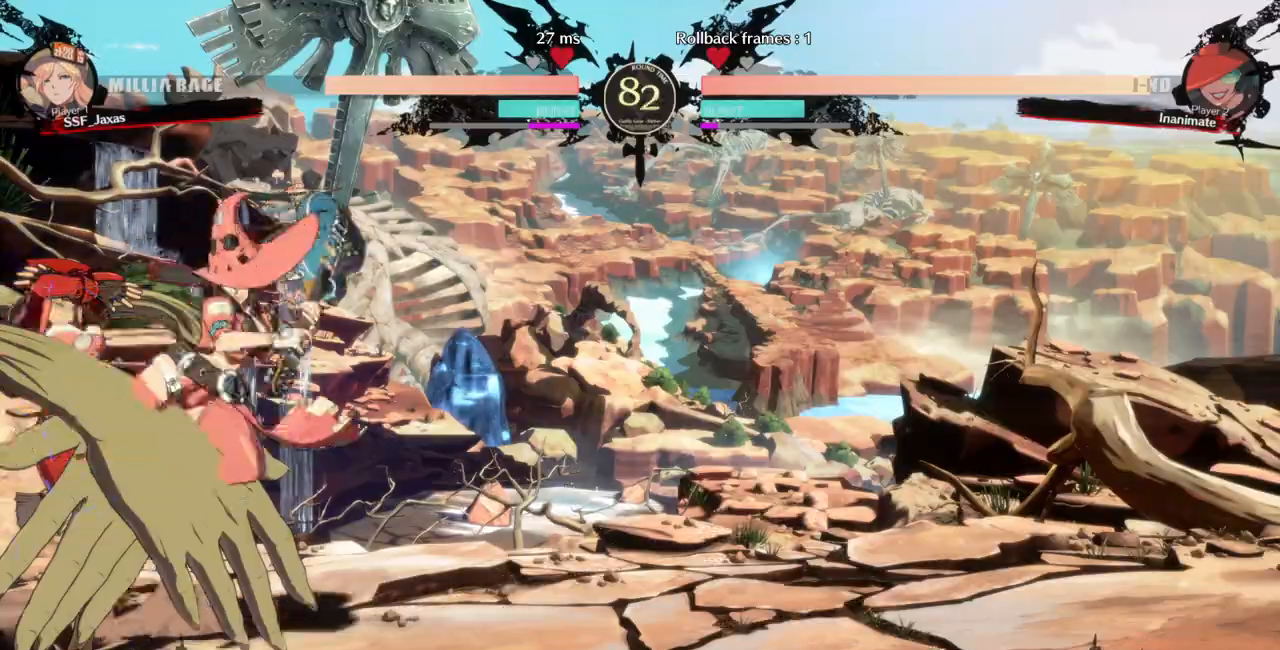
{"buttons": ["DPAD_LEFT"], "events": [[67, "DPAD_DOWN", "down"], [133, "SQUARE", "down"], [300, "SQUARE", "up"], [333, "DPAD_DOWN", "up"]]}
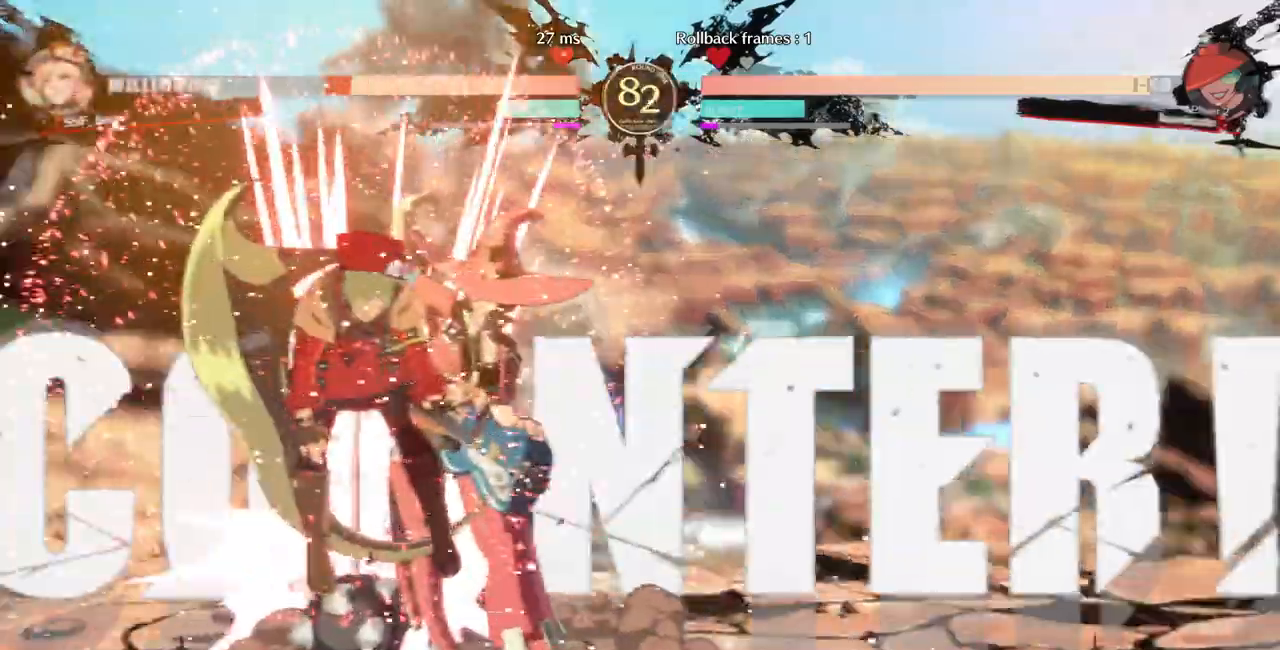
{"buttons": ["DPAD_DOWN", "DPAD_LEFT"], "events": [[300, "R2", "down"], [300, "SQUARE", "down"], [400, "R2", "up"], [433, "DPAD_DOWN", "down"], [433, "SQUARE", "up"]]}
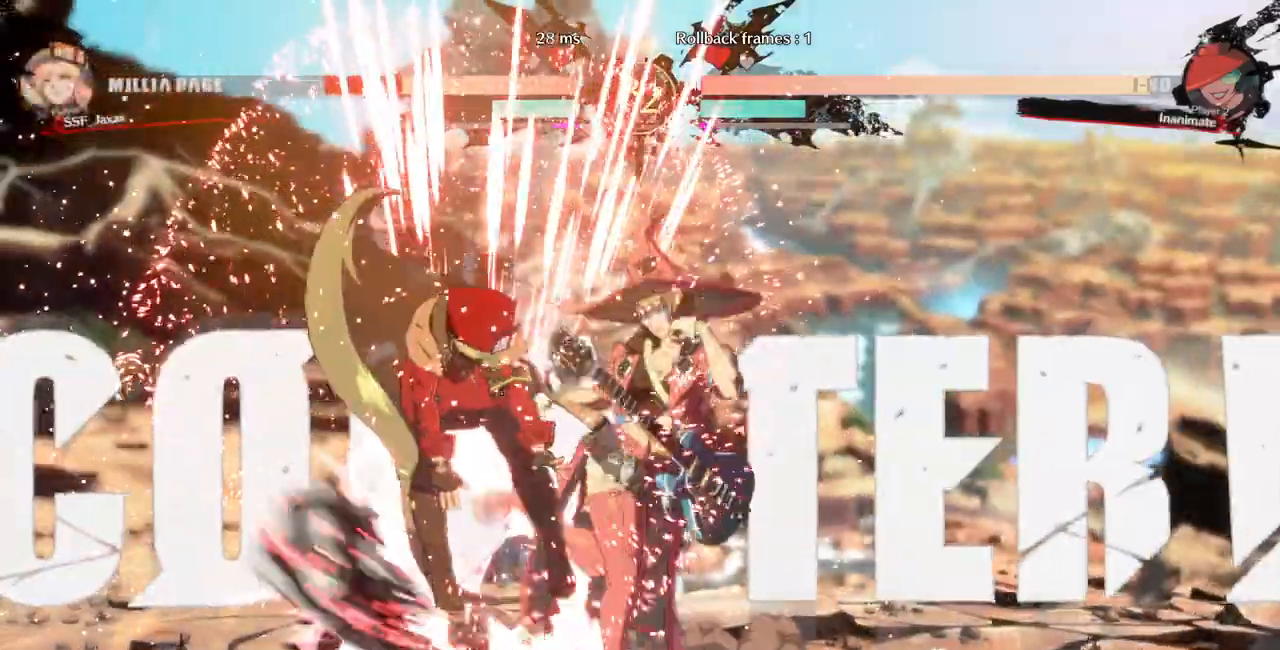
{"buttons": ["DPAD_DOWN", "DPAD_LEFT"]}